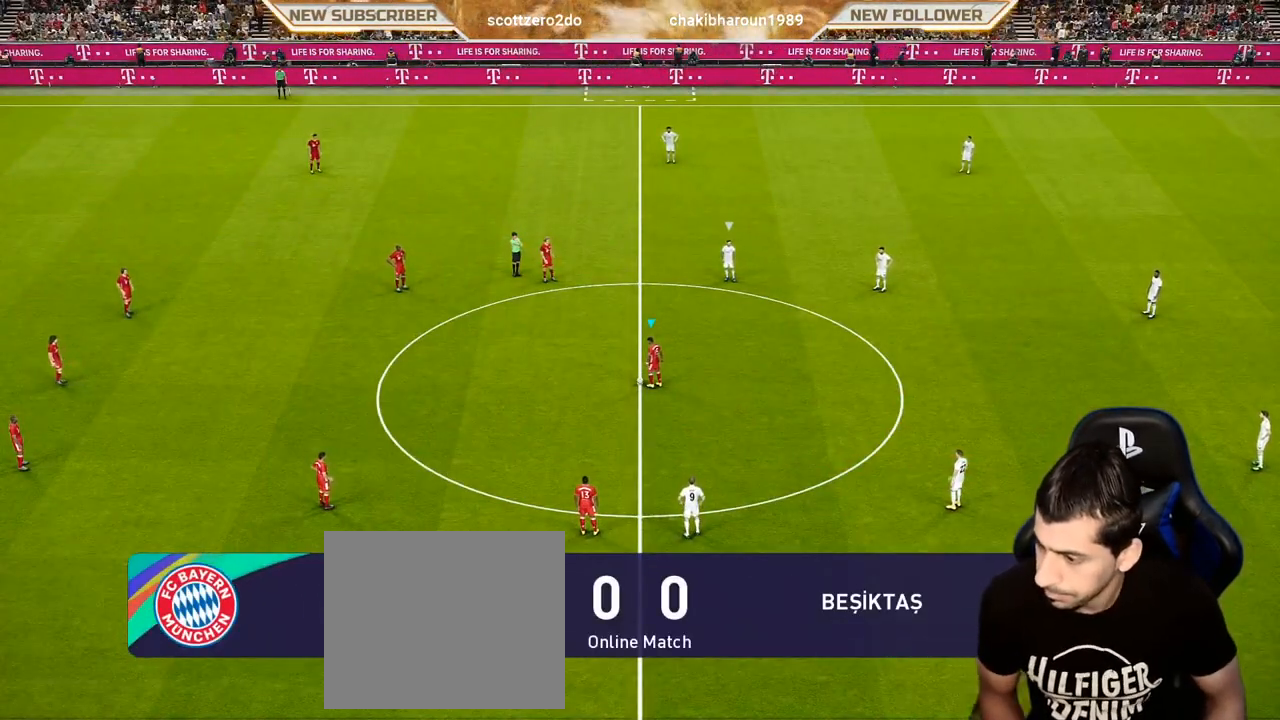
Gameplay with a controller (PlayStation layout); each line is a JSON object with the inputs held at the frame after it. "events" lists button and stick changes between this image and that frame as [ms after this image, input, new state], when the widget could be followed in between. Not read: right_stick.
{"buttons": [], "left_stick": "down-left", "events": [[233, "left_stick", "down-left"]]}
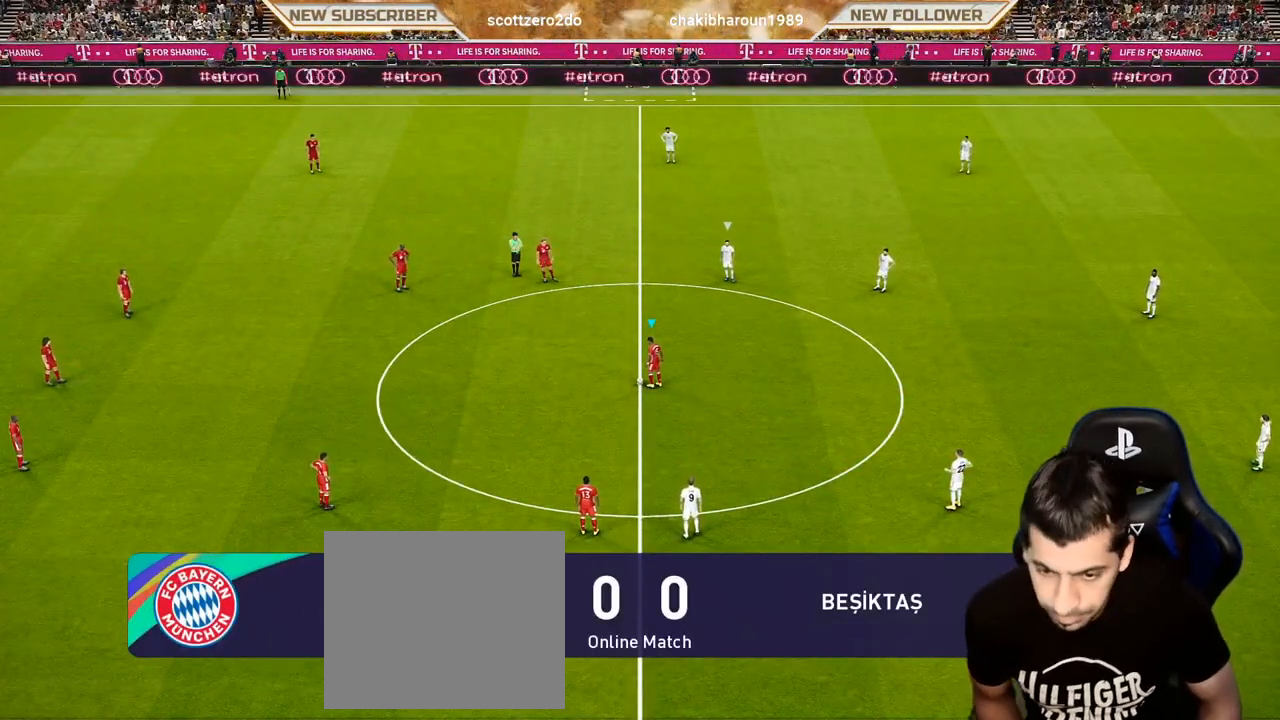
{"buttons": [], "left_stick": "left", "events": [[433, "left_stick", "left"]]}
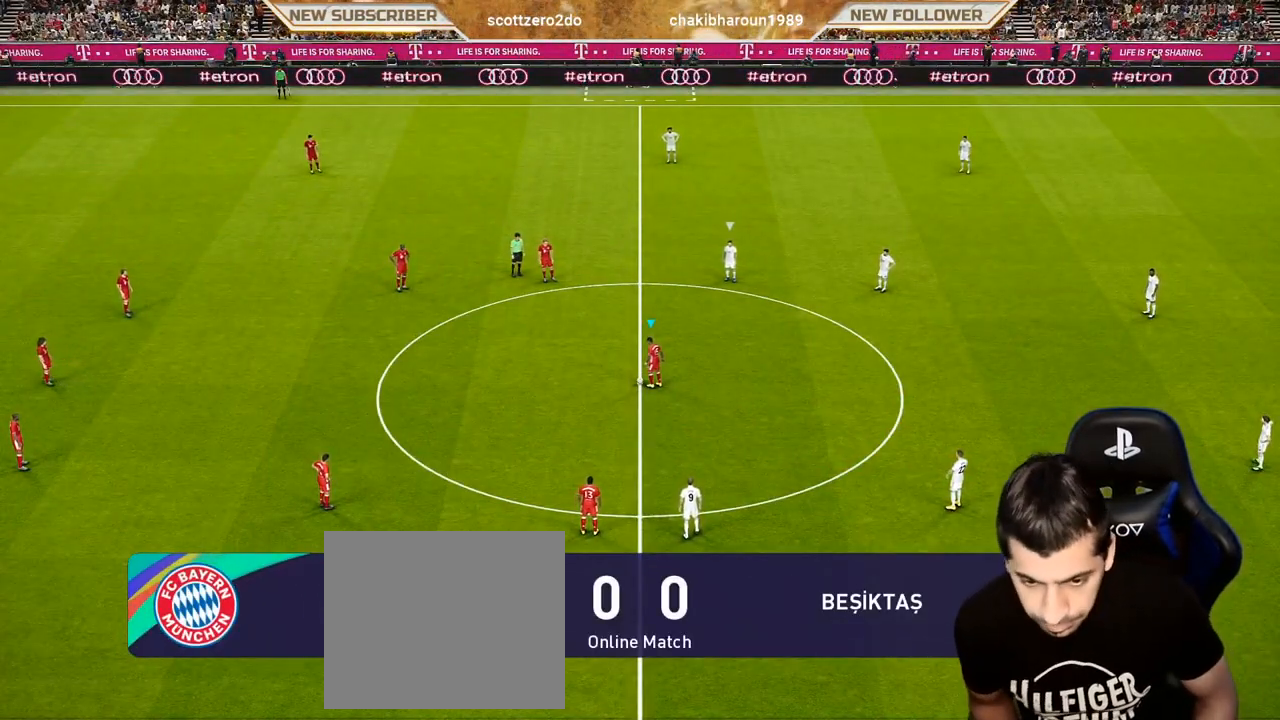
{"buttons": [], "left_stick": "down-left", "events": [[83, "left_stick", "center"], [383, "left_stick", "down"], [433, "left_stick", "down-left"]]}
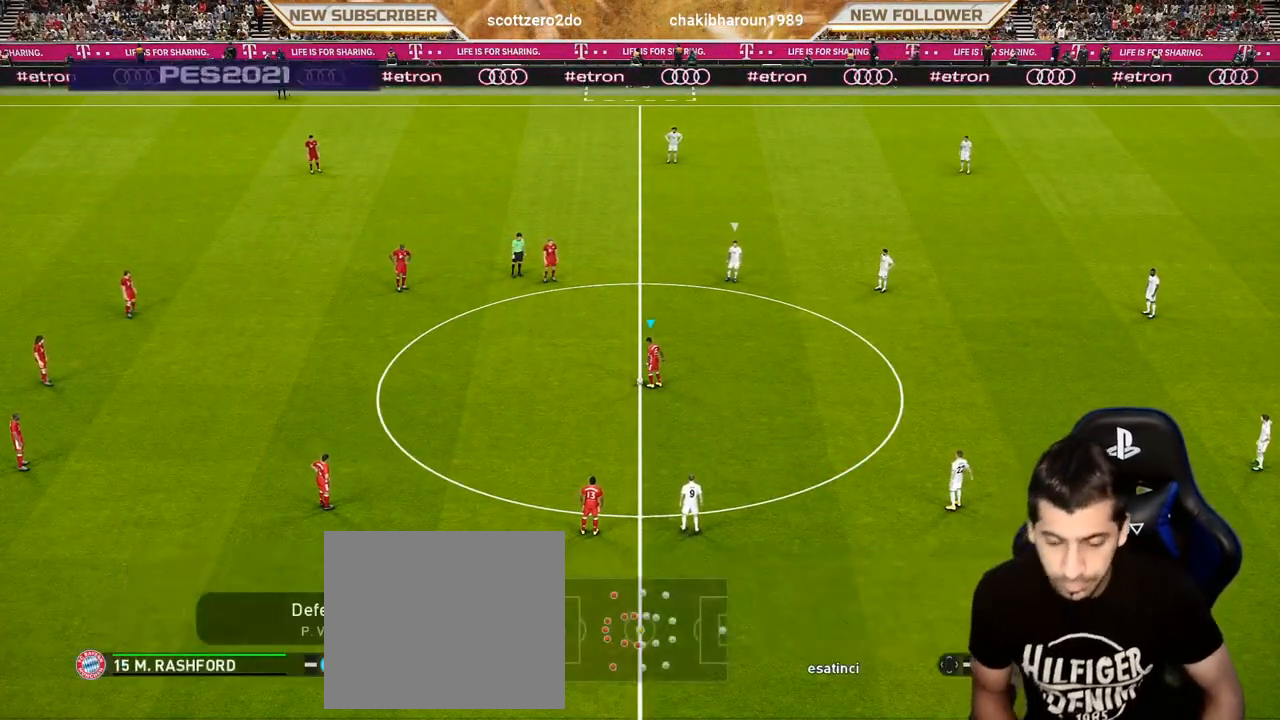
{"buttons": [], "left_stick": "down-left", "events": []}
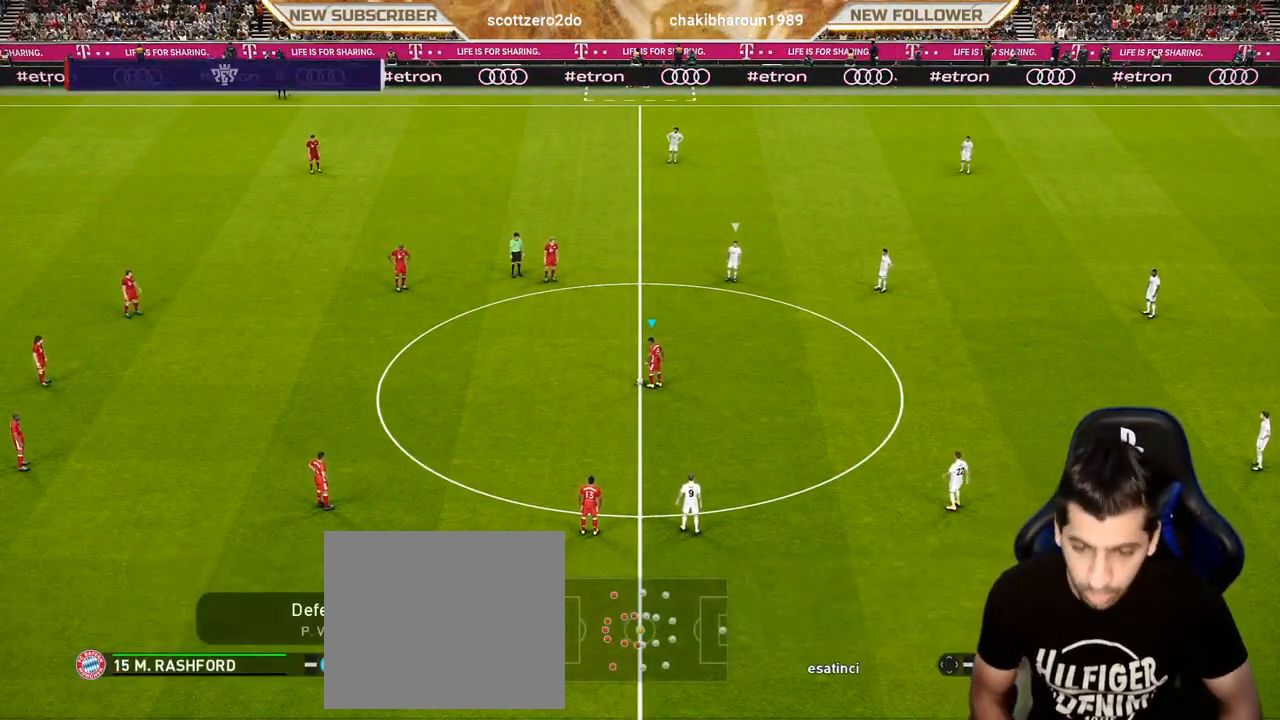
{"buttons": [], "left_stick": "center", "events": [[17, "L1", "down"], [33, "CROSS", "down"], [150, "L1", "up"], [167, "CROSS", "up"], [283, "left_stick", "center"]]}
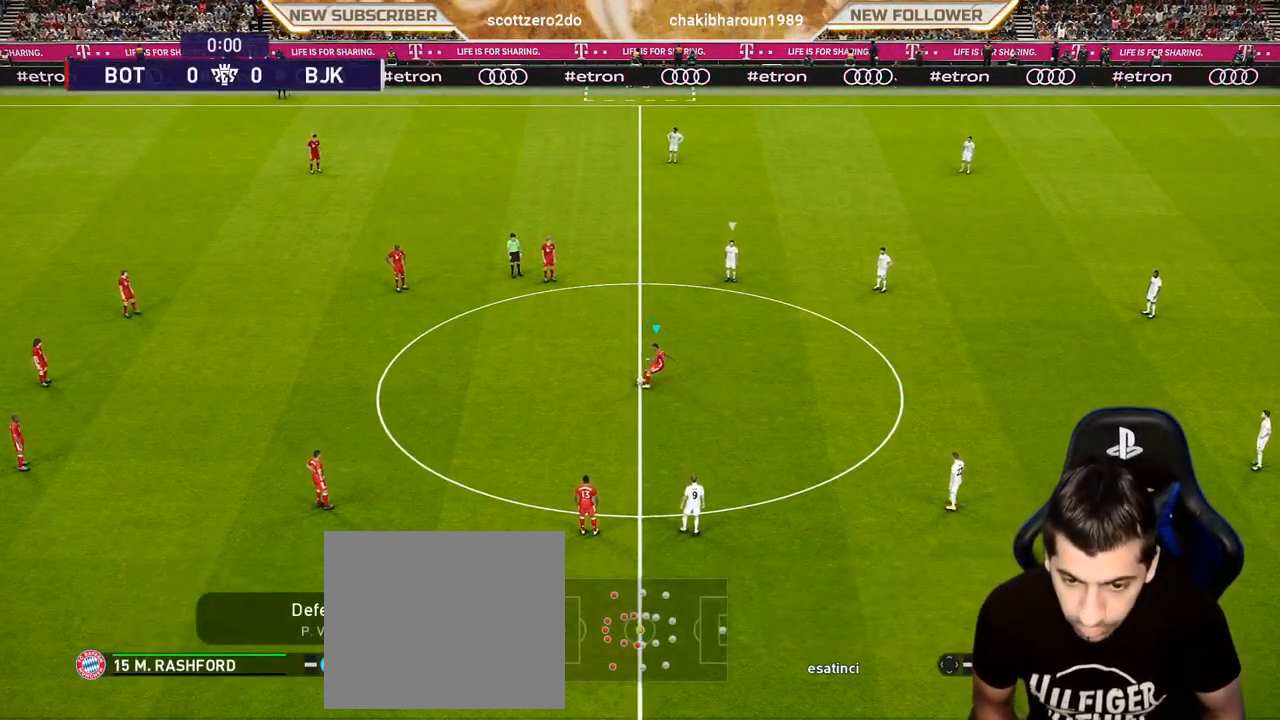
{"buttons": [], "left_stick": "up-right", "events": [[200, "left_stick", "up-right"]]}
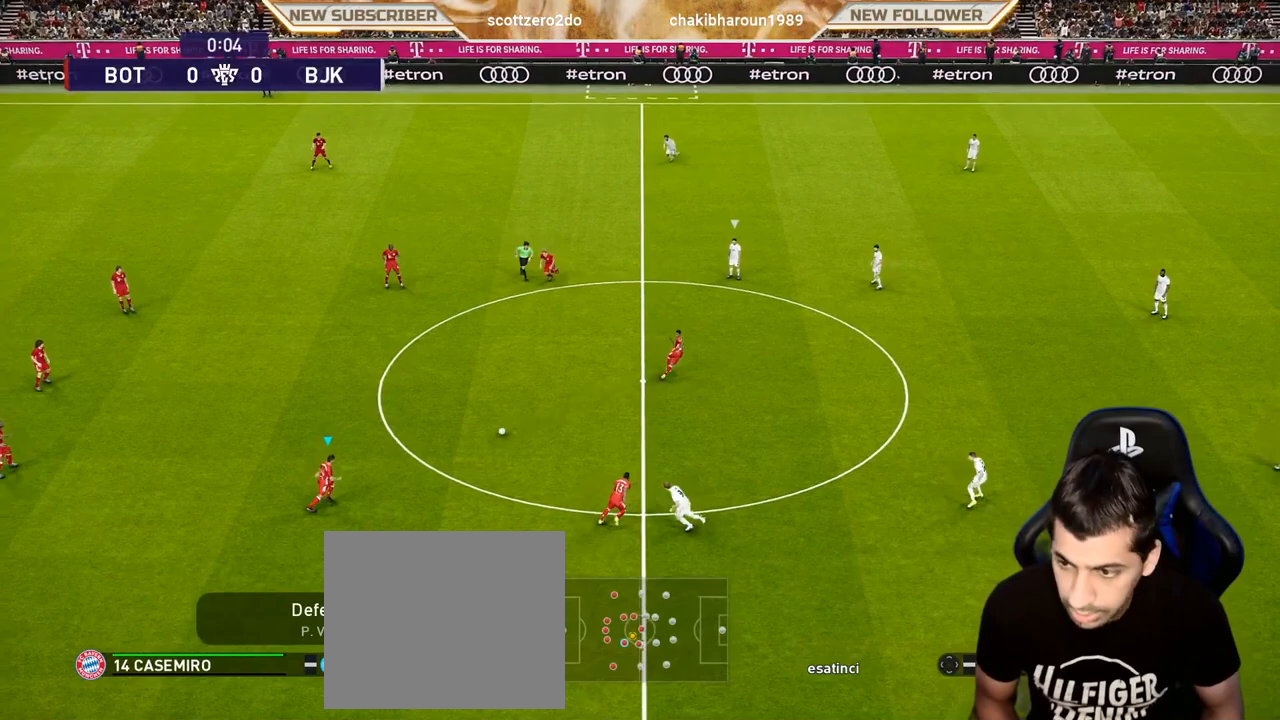
{"buttons": [], "left_stick": "up-right", "events": []}
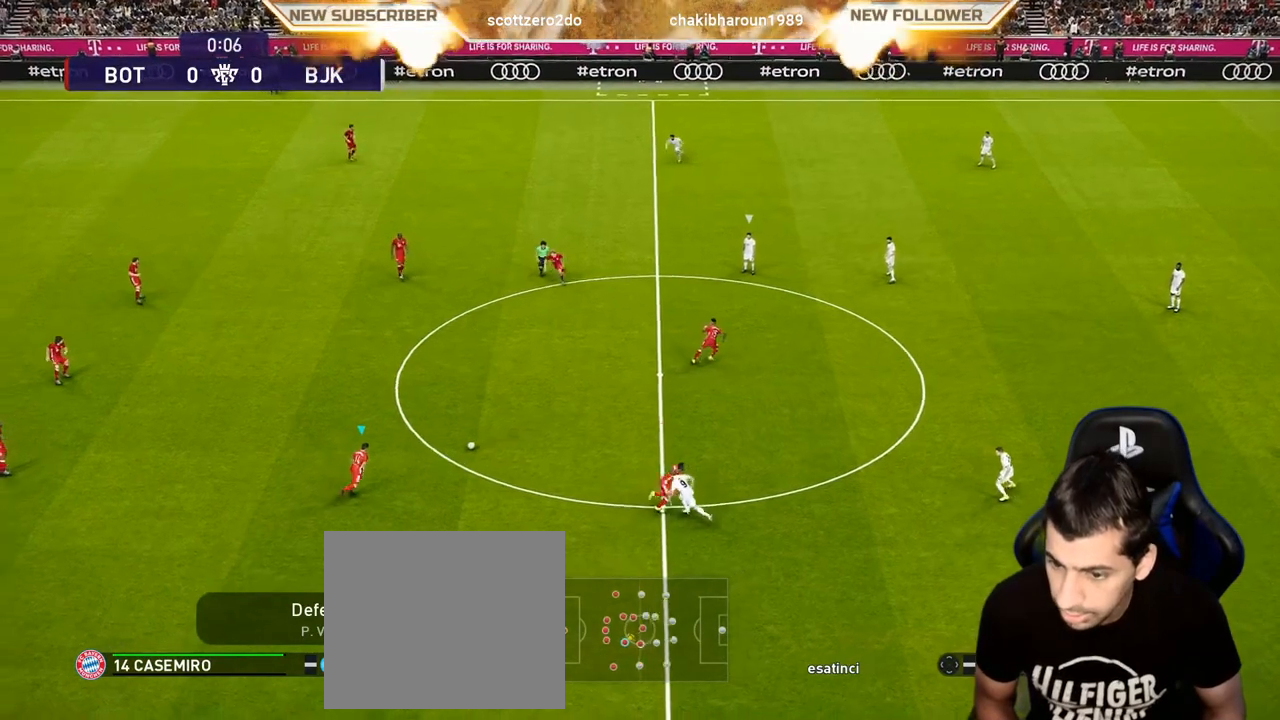
{"buttons": [], "left_stick": "up-right", "events": []}
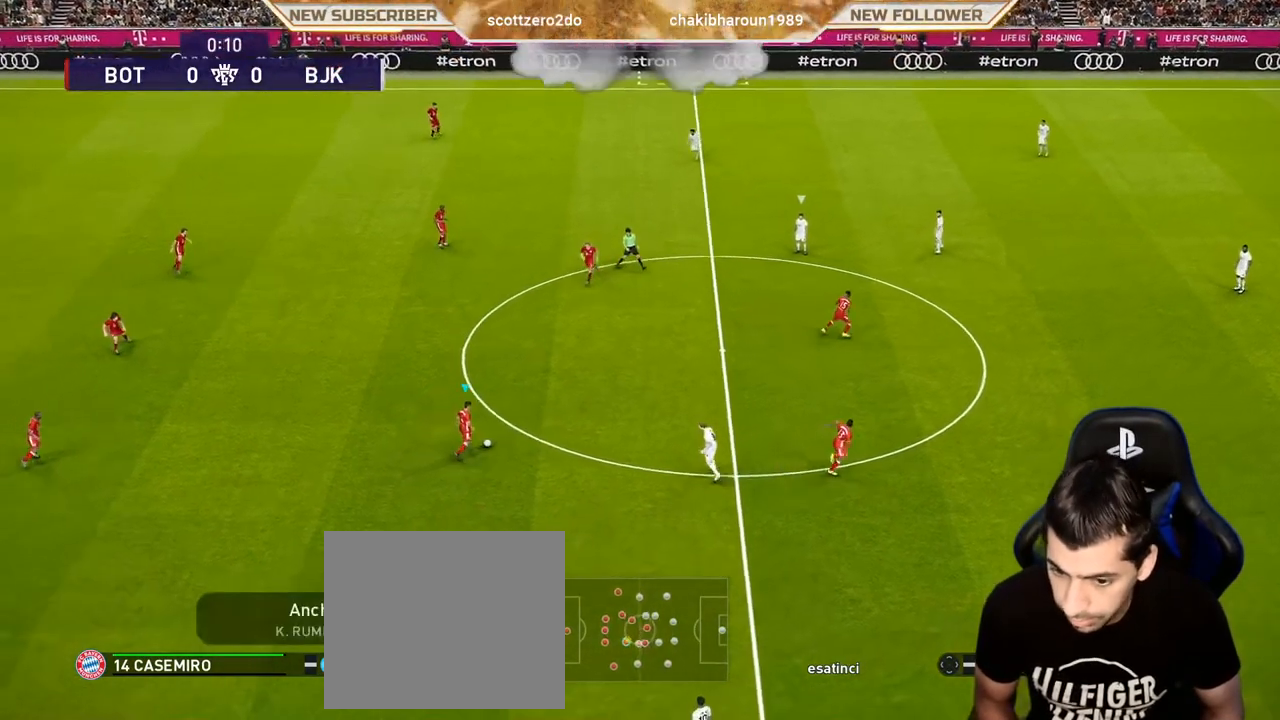
{"buttons": [], "left_stick": "up-right", "events": [[167, "CROSS", "down"], [217, "CROSS", "up"]]}
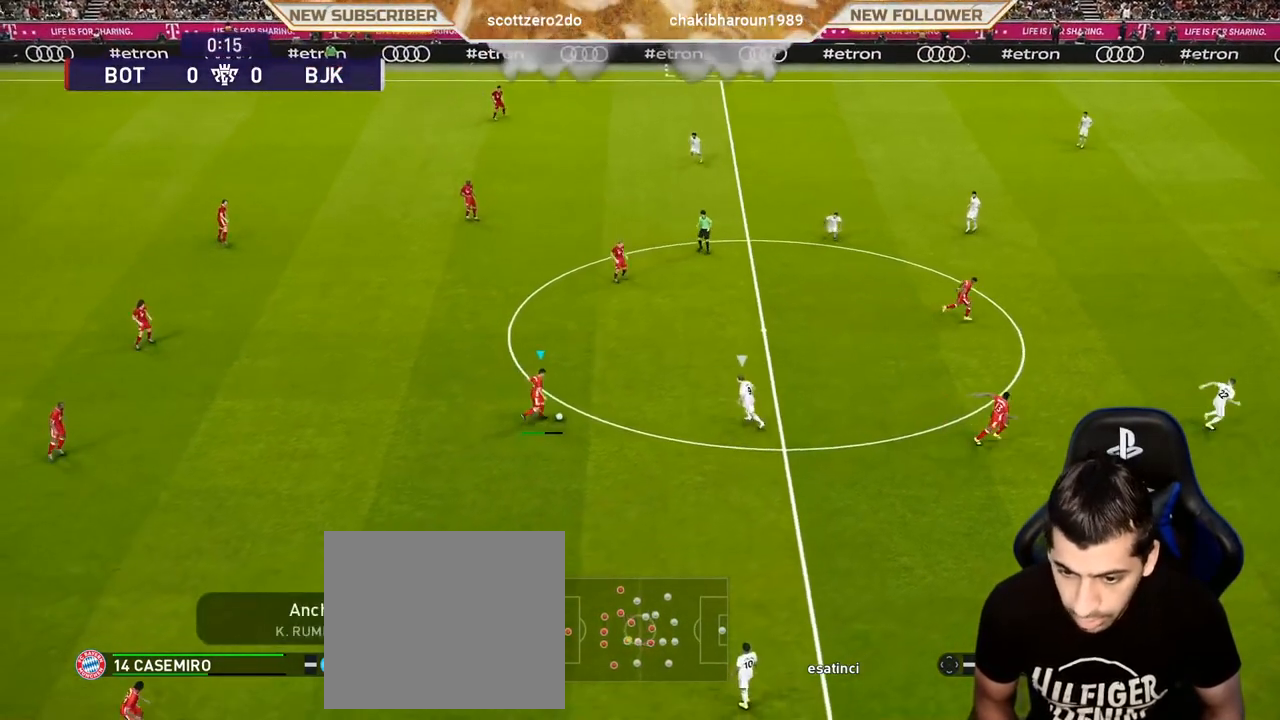
{"buttons": [], "left_stick": "up-right", "events": []}
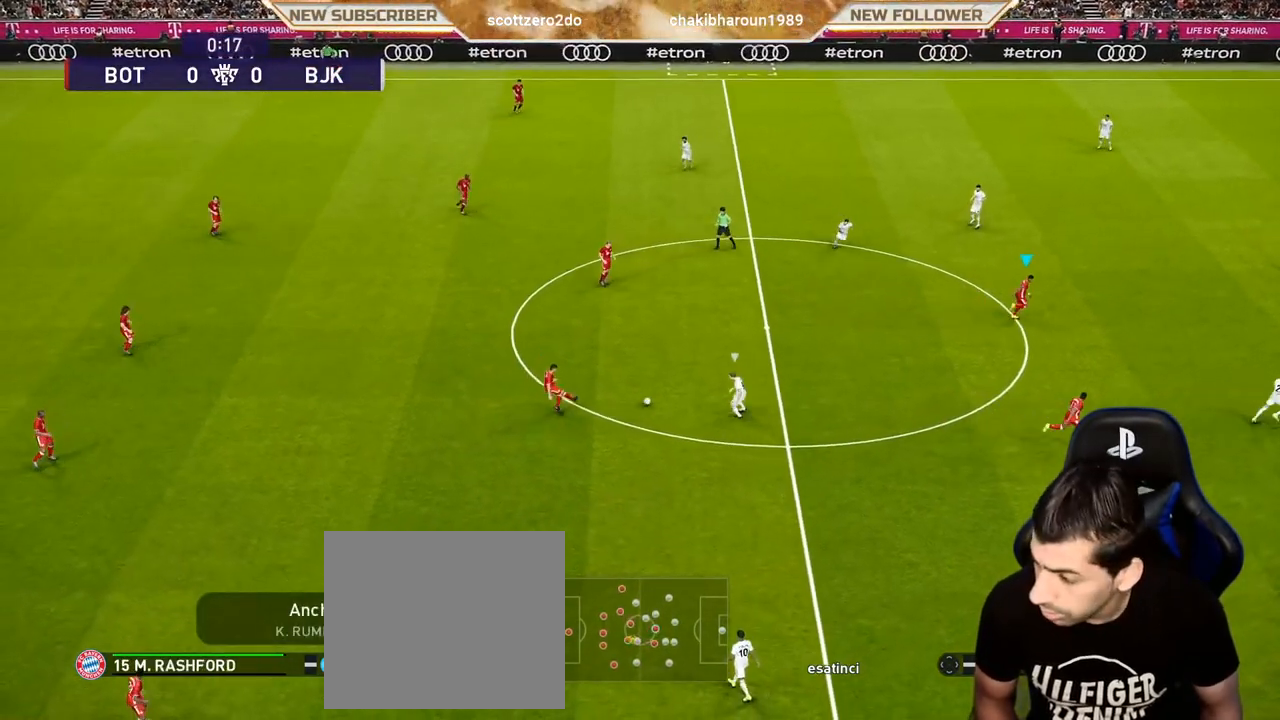
{"buttons": [], "left_stick": "down-left", "events": [[117, "left_stick", "center"], [333, "left_stick", "down-left"]]}
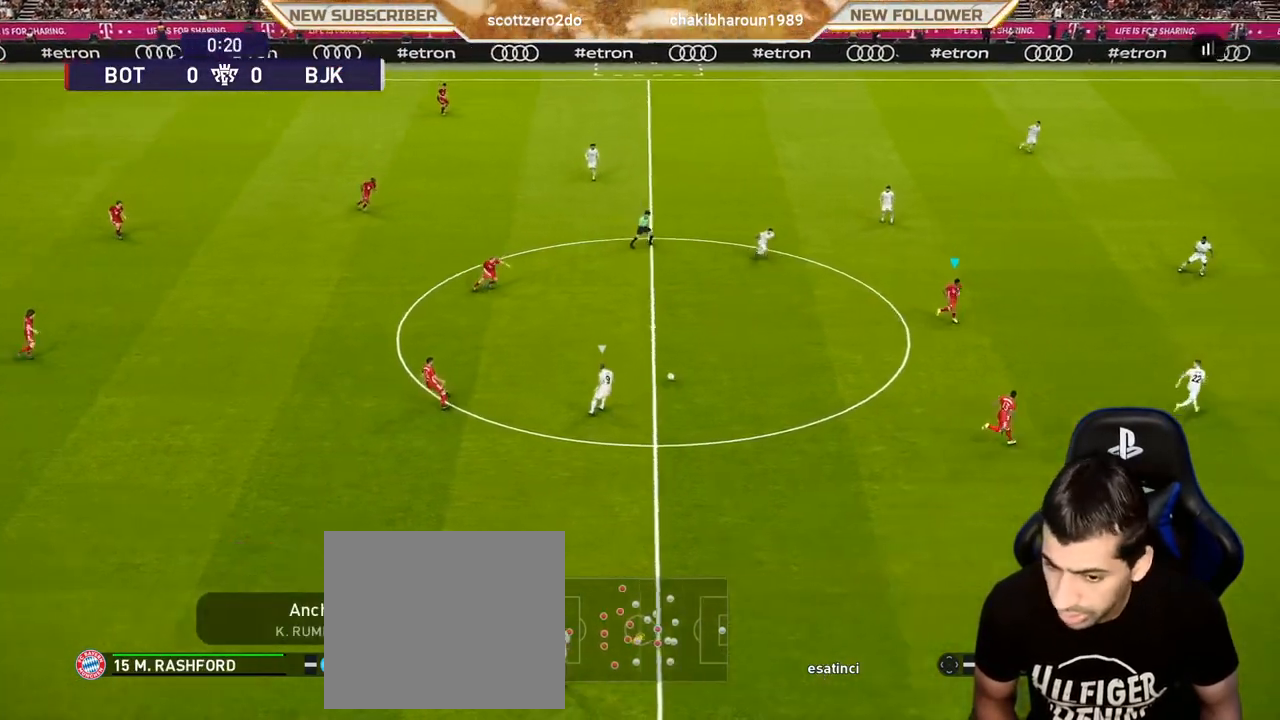
{"buttons": [], "left_stick": "left", "events": [[100, "left_stick", "center"], [267, "left_stick", "left"]]}
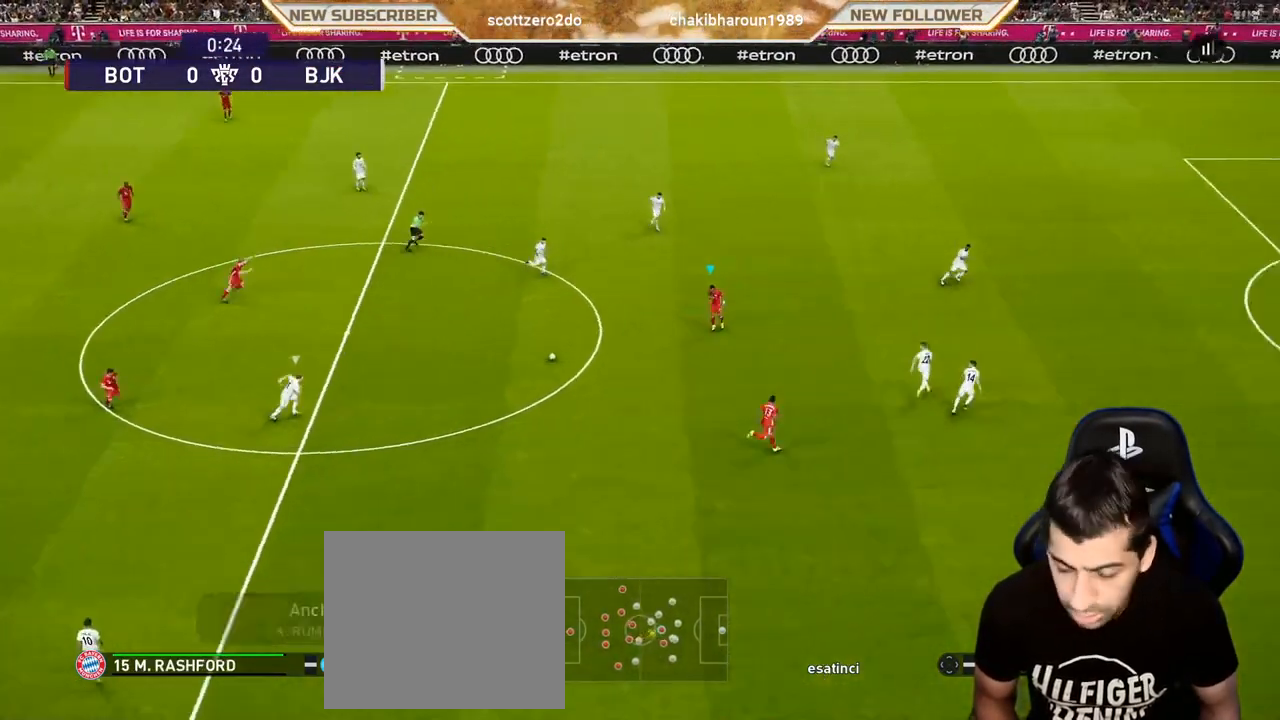
{"buttons": [], "left_stick": "down", "events": [[333, "left_stick", "center"], [450, "left_stick", "down"]]}
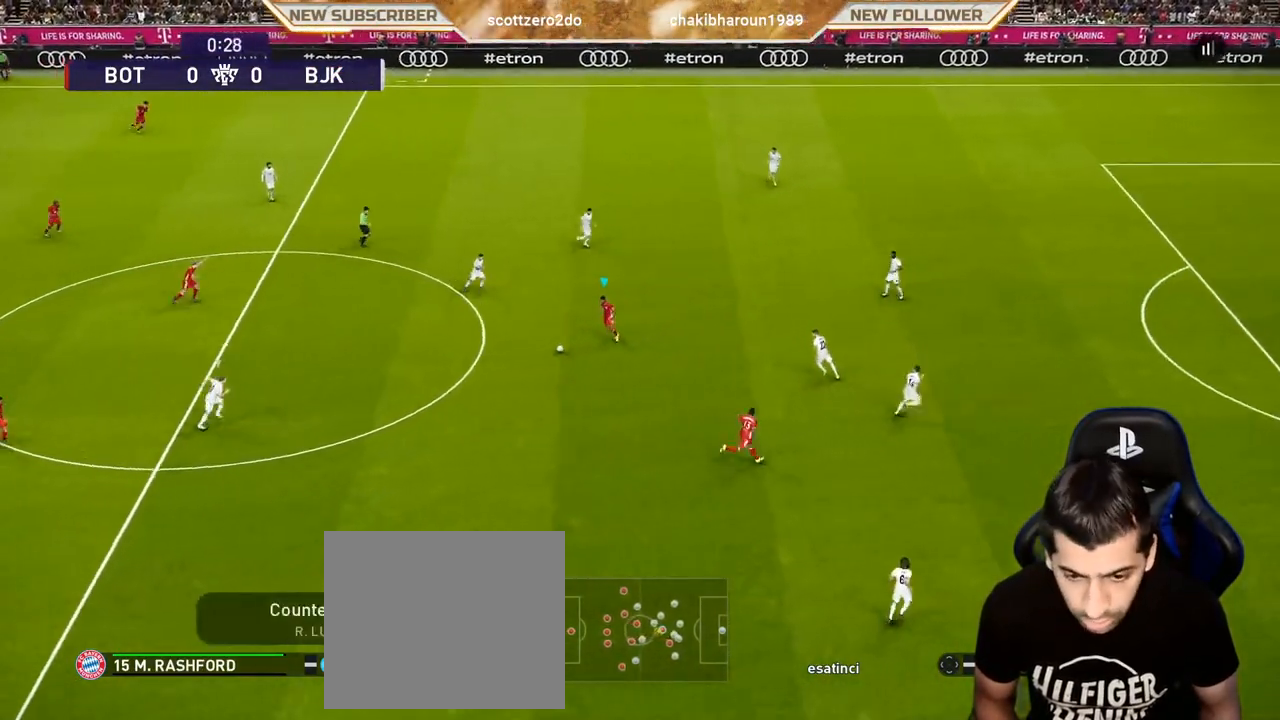
{"buttons": [], "left_stick": "down", "events": []}
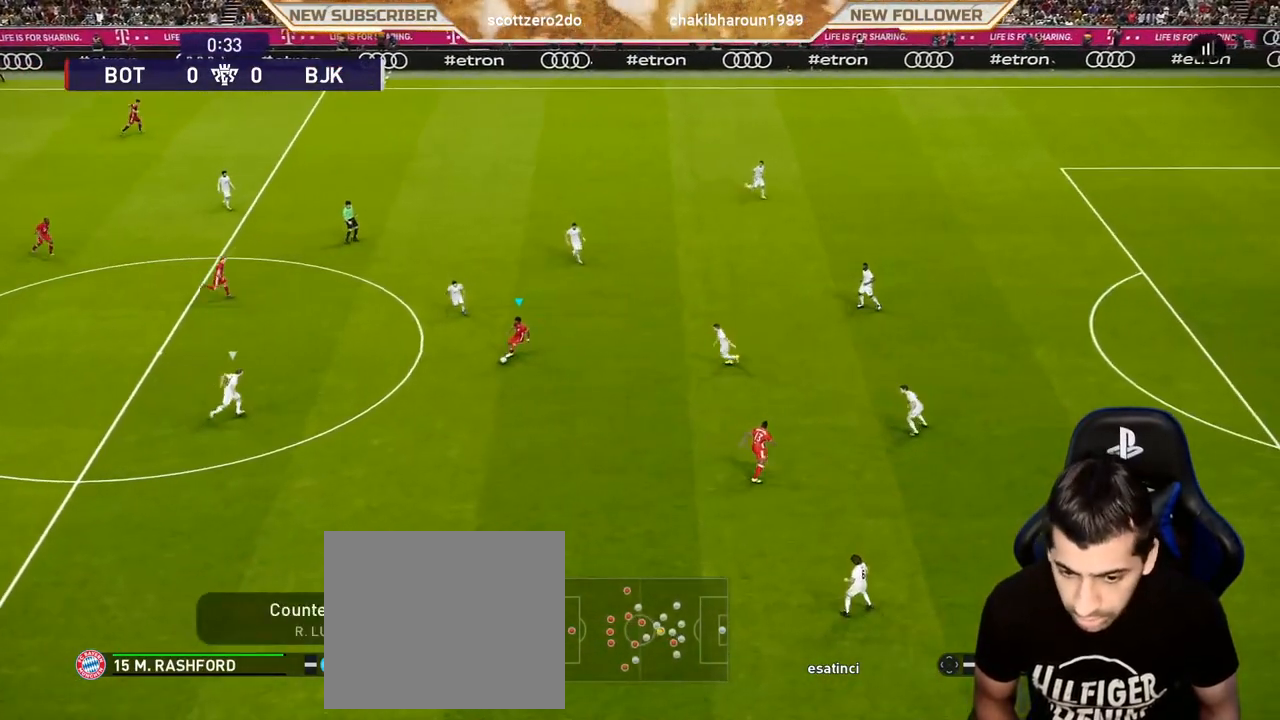
{"buttons": [], "left_stick": "down", "events": []}
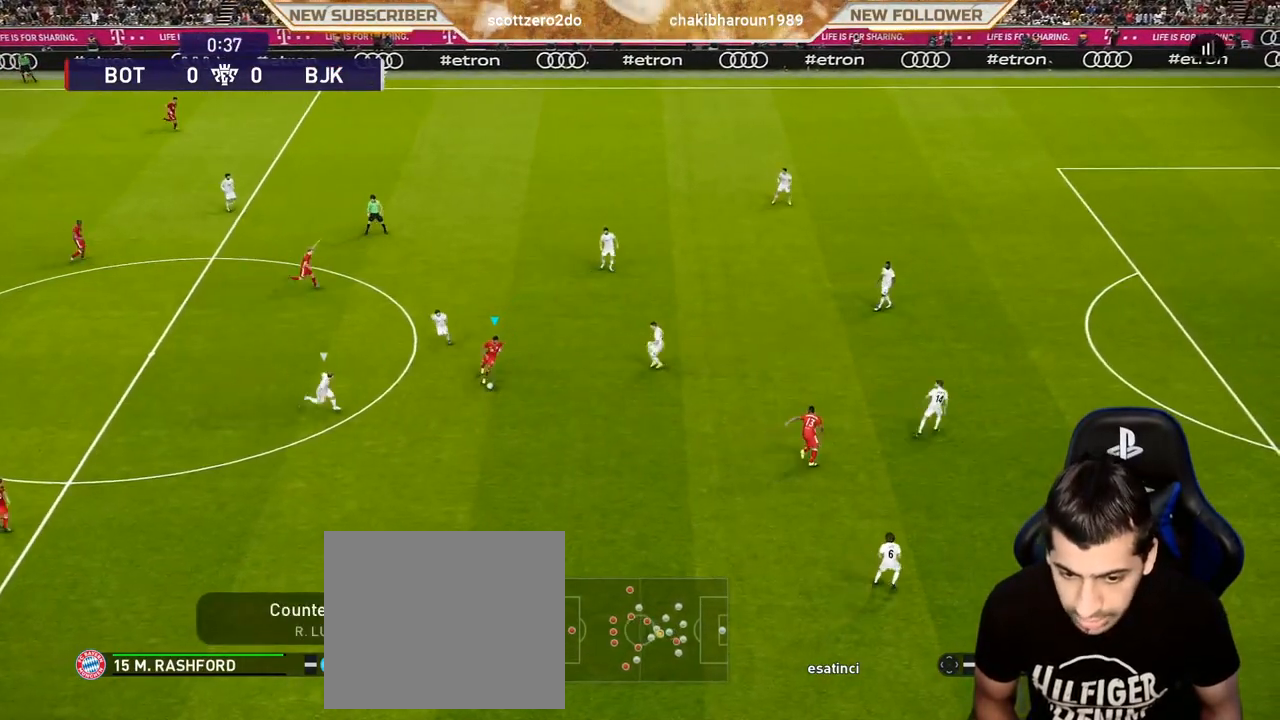
{"buttons": [], "left_stick": "center", "events": [[50, "CROSS", "down"], [50, "left_stick", "down-right"], [233, "CROSS", "up"], [233, "left_stick", "center"]]}
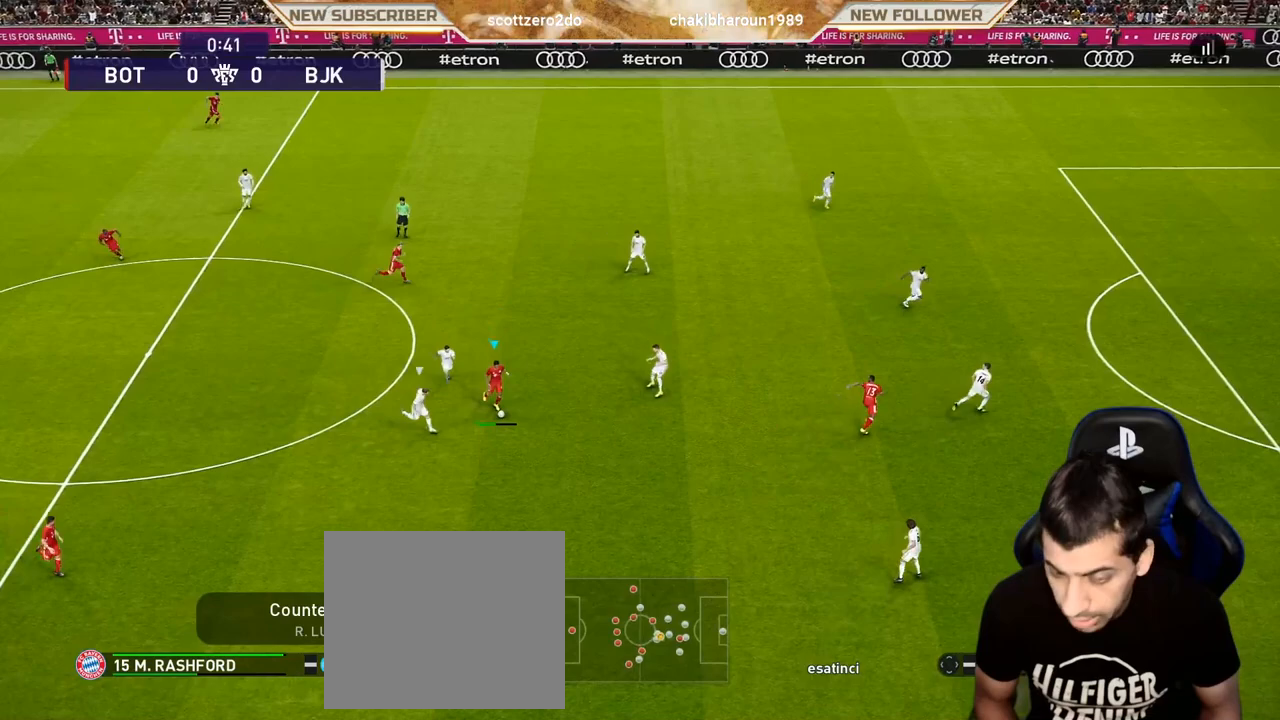
{"buttons": [], "left_stick": "center", "events": []}
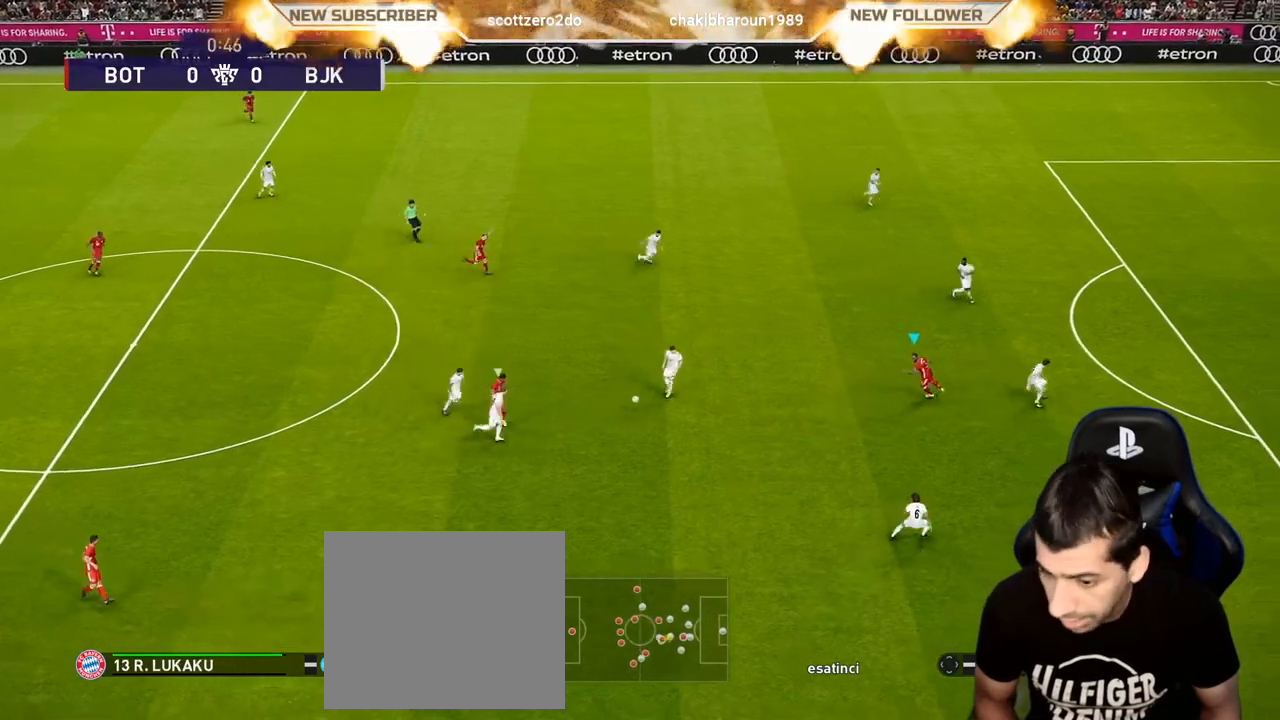
{"buttons": [], "left_stick": "up-left", "events": [[500, "left_stick", "up-left"]]}
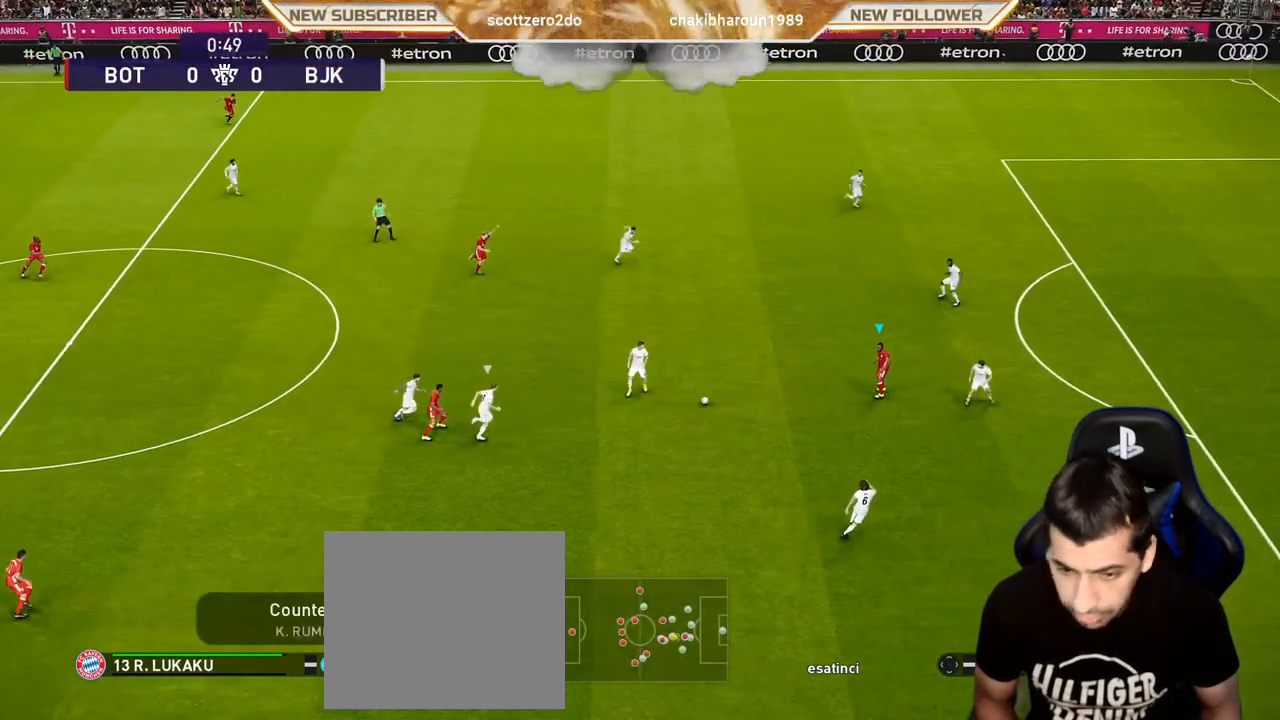
{"buttons": [], "left_stick": "center", "events": [[267, "left_stick", "center"]]}
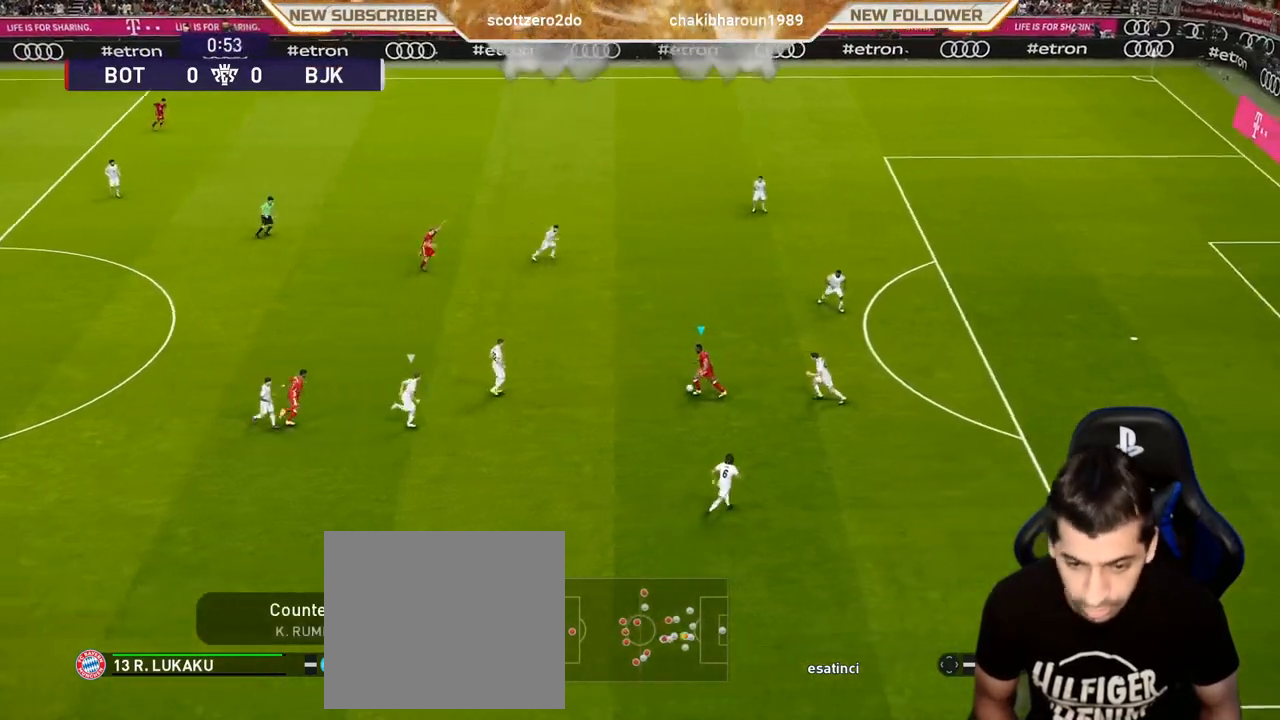
{"buttons": [], "left_stick": "up", "events": [[150, "left_stick", "up"]]}
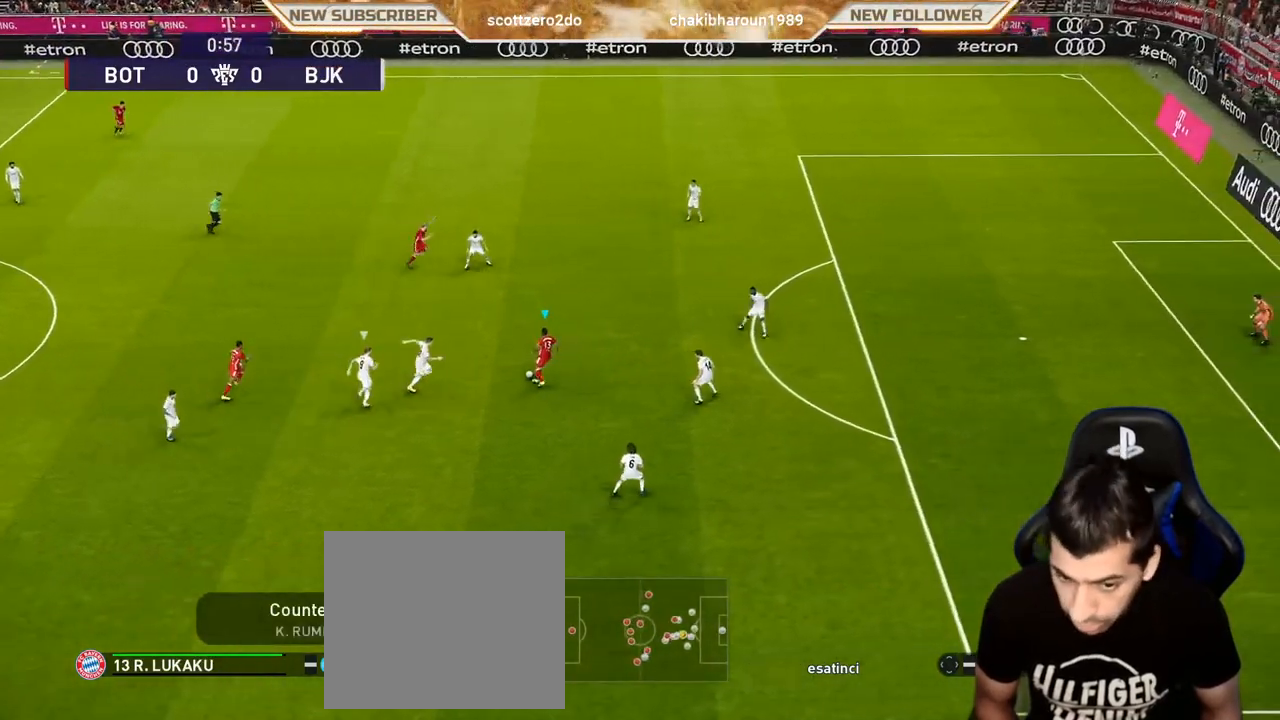
{"buttons": [], "left_stick": "right", "events": [[83, "left_stick", "up-right"], [333, "left_stick", "right"]]}
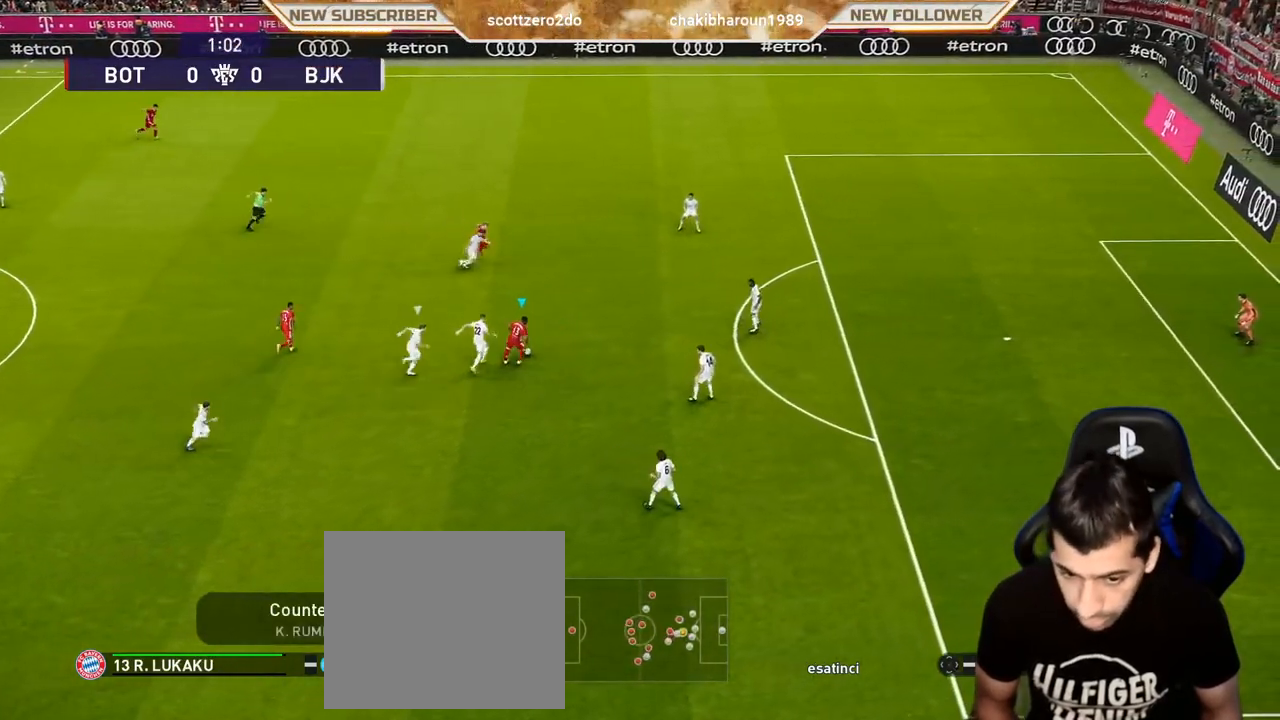
{"buttons": [], "left_stick": "center", "events": [[383, "left_stick", "center"]]}
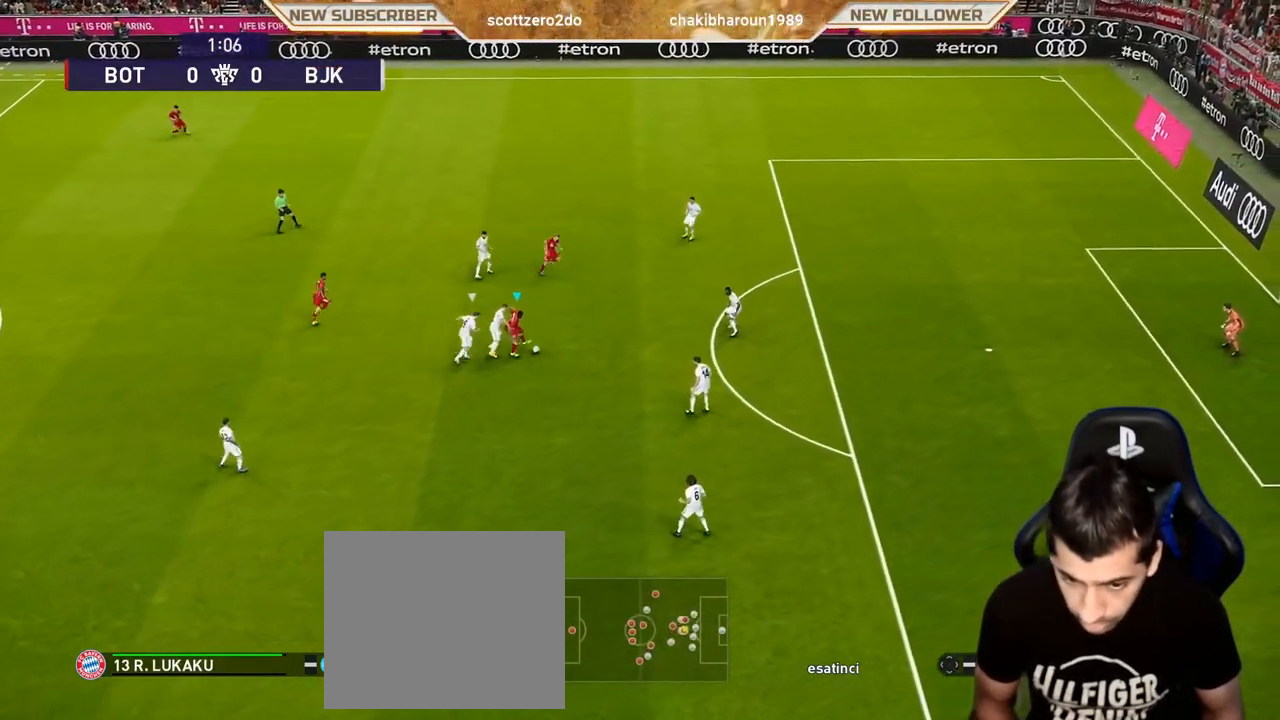
{"buttons": ["TRIANGLE", "R2"], "left_stick": "up-right", "events": [[83, "left_stick", "right"], [433, "left_stick", "up-right"], [450, "R2", "down"], [450, "TRIANGLE", "down"]]}
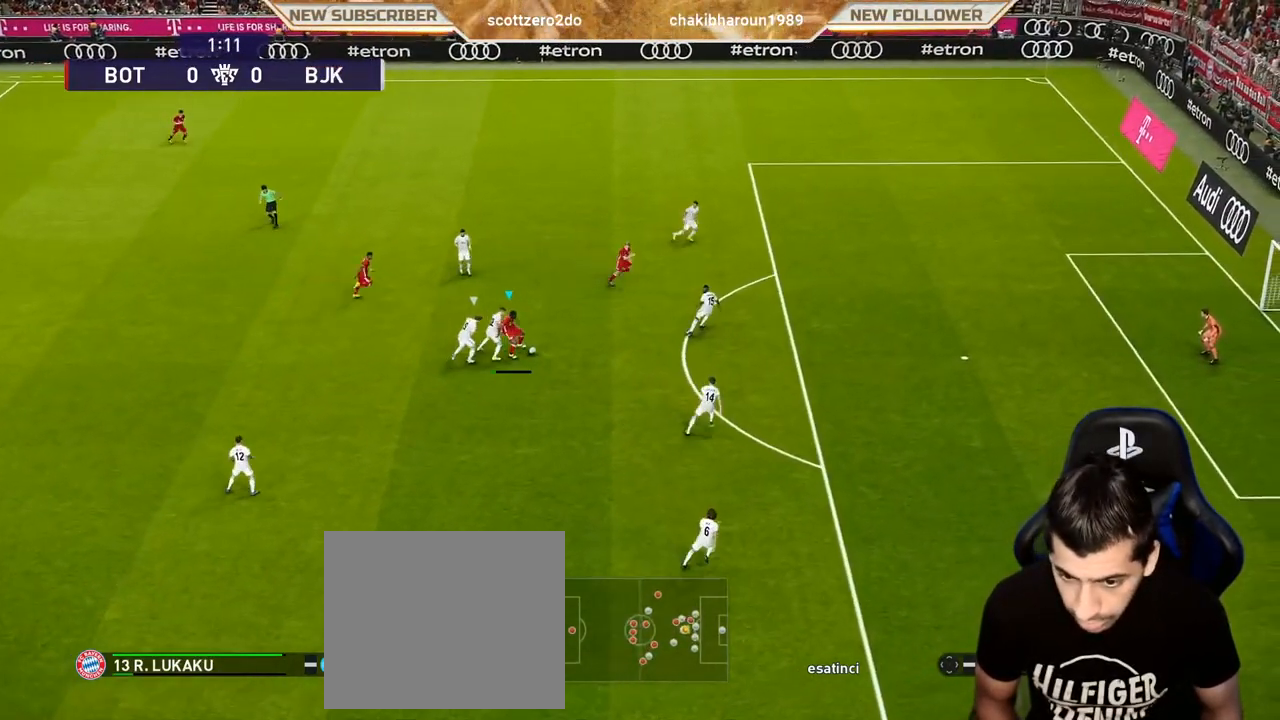
{"buttons": [], "left_stick": "right", "events": [[17, "TRIANGLE", "up"], [67, "R2", "up"], [133, "left_stick", "right"]]}
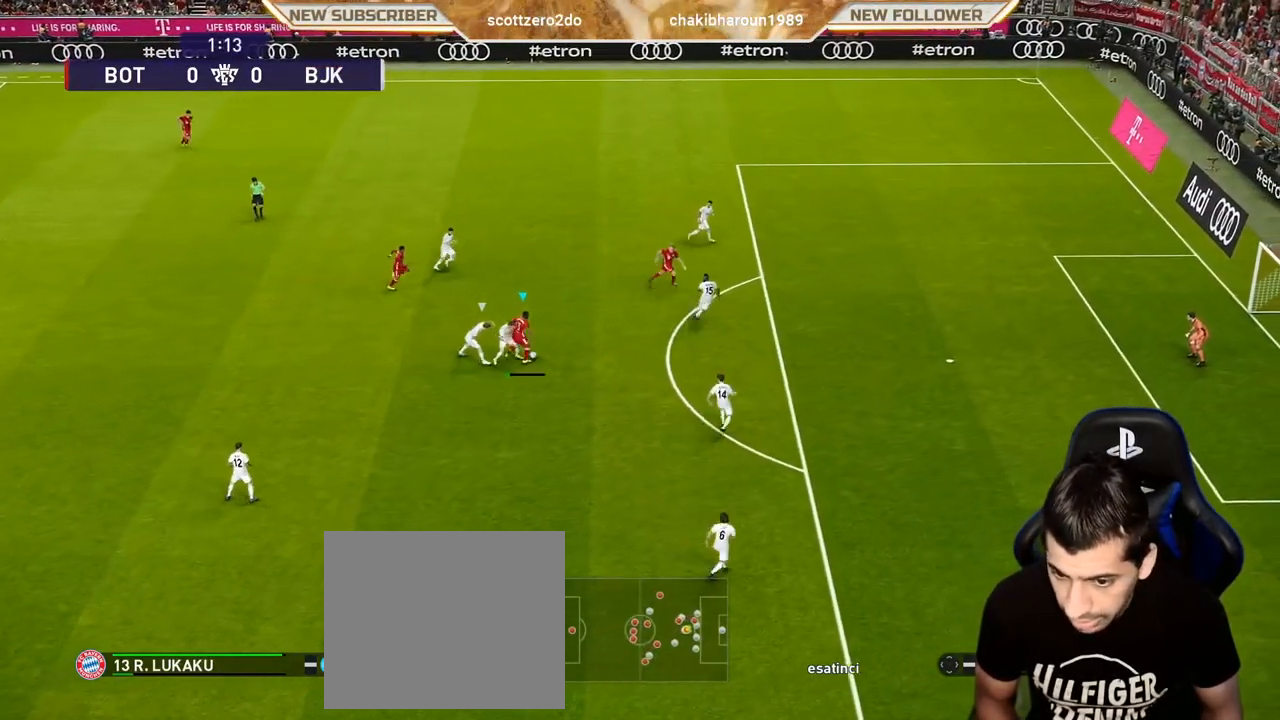
{"buttons": ["R1"], "left_stick": "down-right", "events": [[317, "R1", "down"], [417, "left_stick", "down-right"]]}
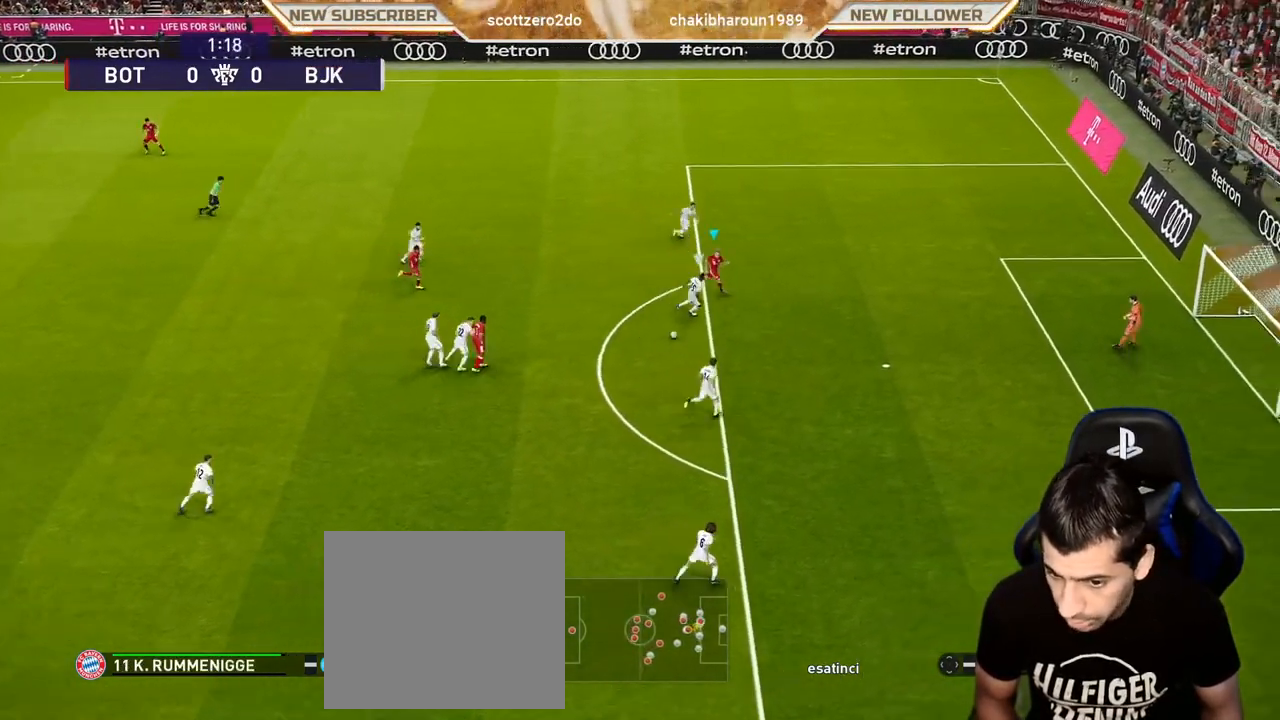
{"buttons": [], "left_stick": "down-right", "events": [[250, "R1", "up"]]}
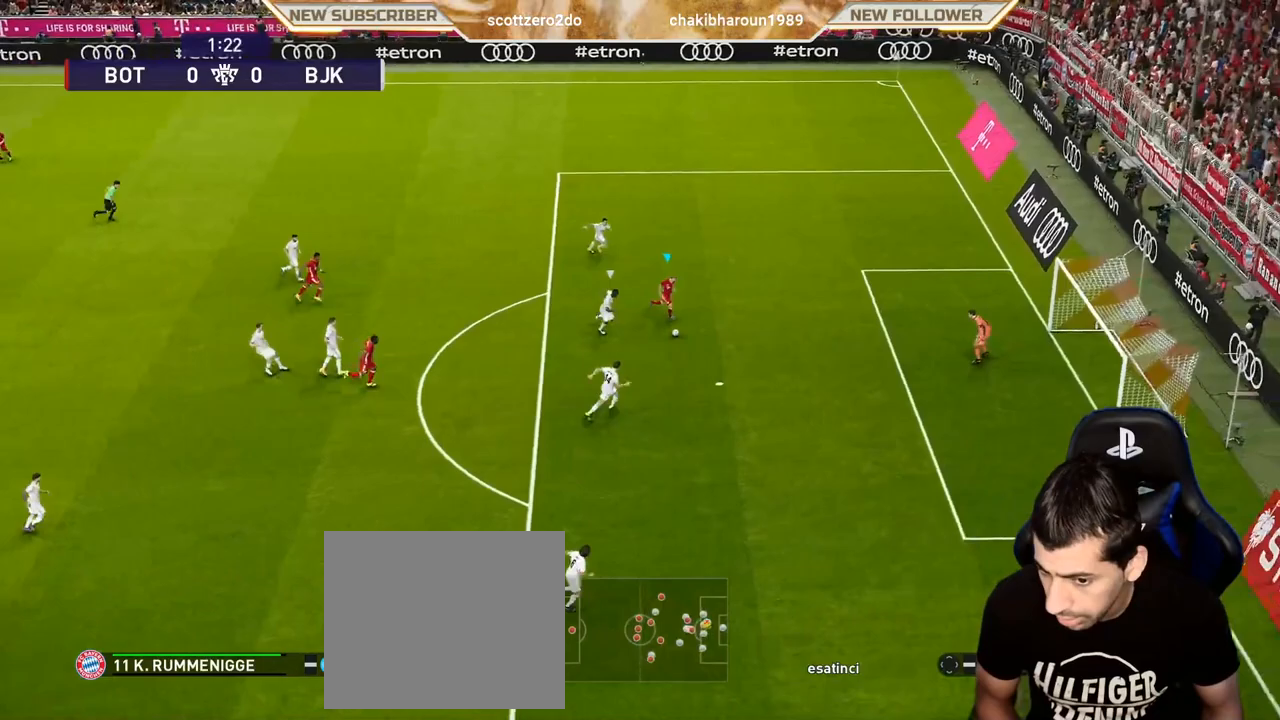
{"buttons": [], "left_stick": "center", "events": [[100, "SQUARE", "down"], [250, "SQUARE", "up"], [300, "left_stick", "center"]]}